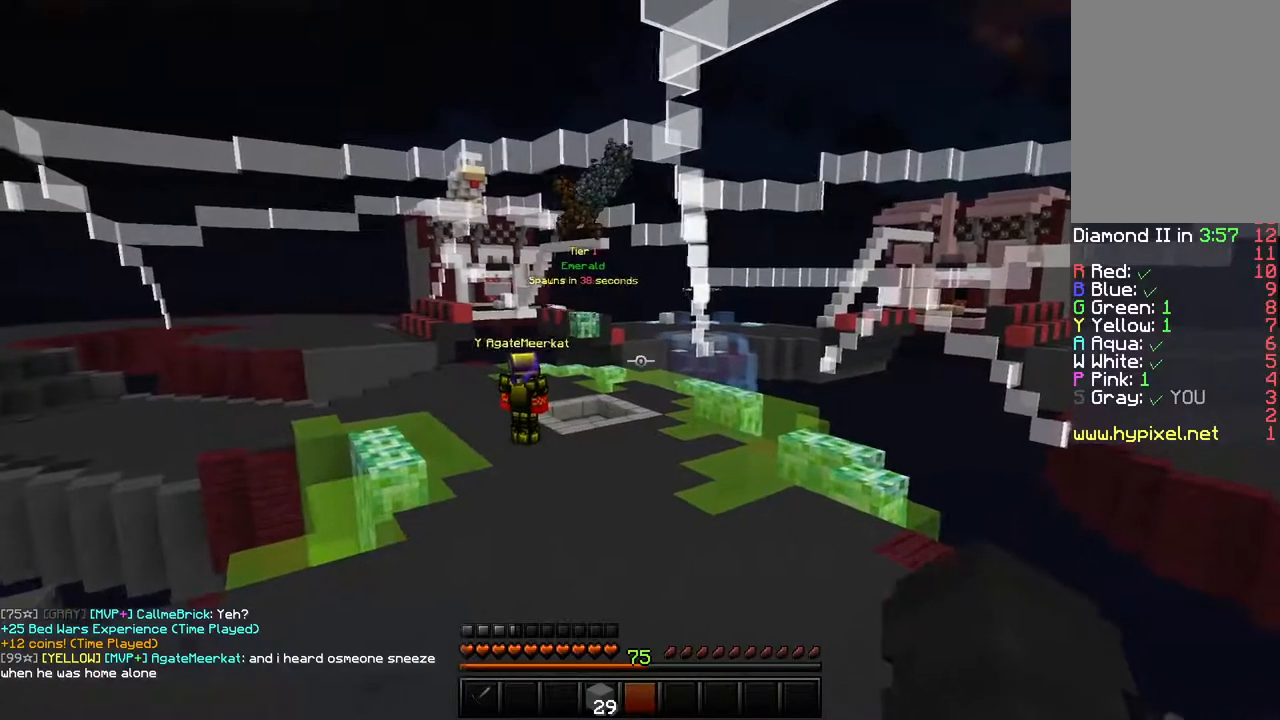
Gameplay with keyboard and mouse; each line is a JSON object with the keys and mouse buttons held at the frame after it. "events" lists presses ("down") and releases ("up") of "a", "d", "s", "shift", "space", "w", "mouse_left" and "mouse_right" between this image and that frame as [ms after this image, input, new state], when the widget could be followed in between. "mouse_left", "mouse_right" = the "left", "right" buttons of the "mouse" list. No other keys are recorded. Fast repeated clicks can show as one long hold. Mouse movement is not recorded.
{"keys": [], "mouse": [], "events": [[50, "s", "down"], [217, "a", "up"], [284, "s", "up"]]}
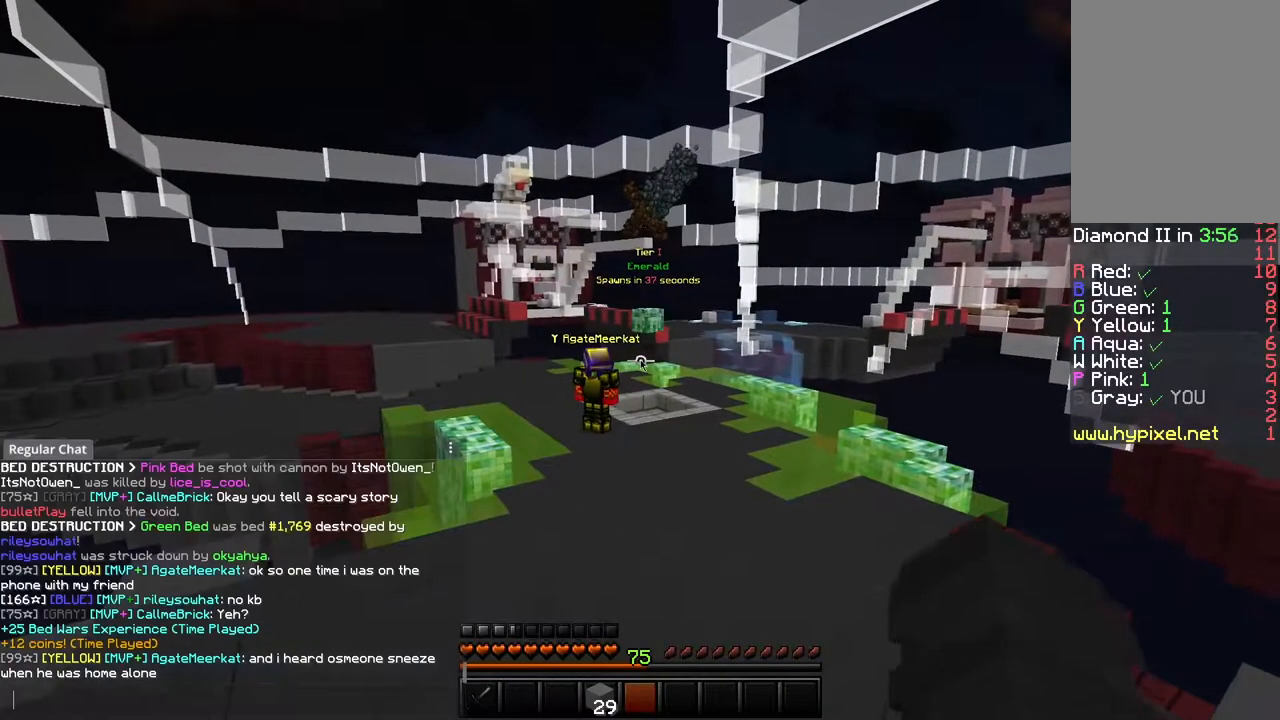
{"keys": [], "mouse": [], "events": []}
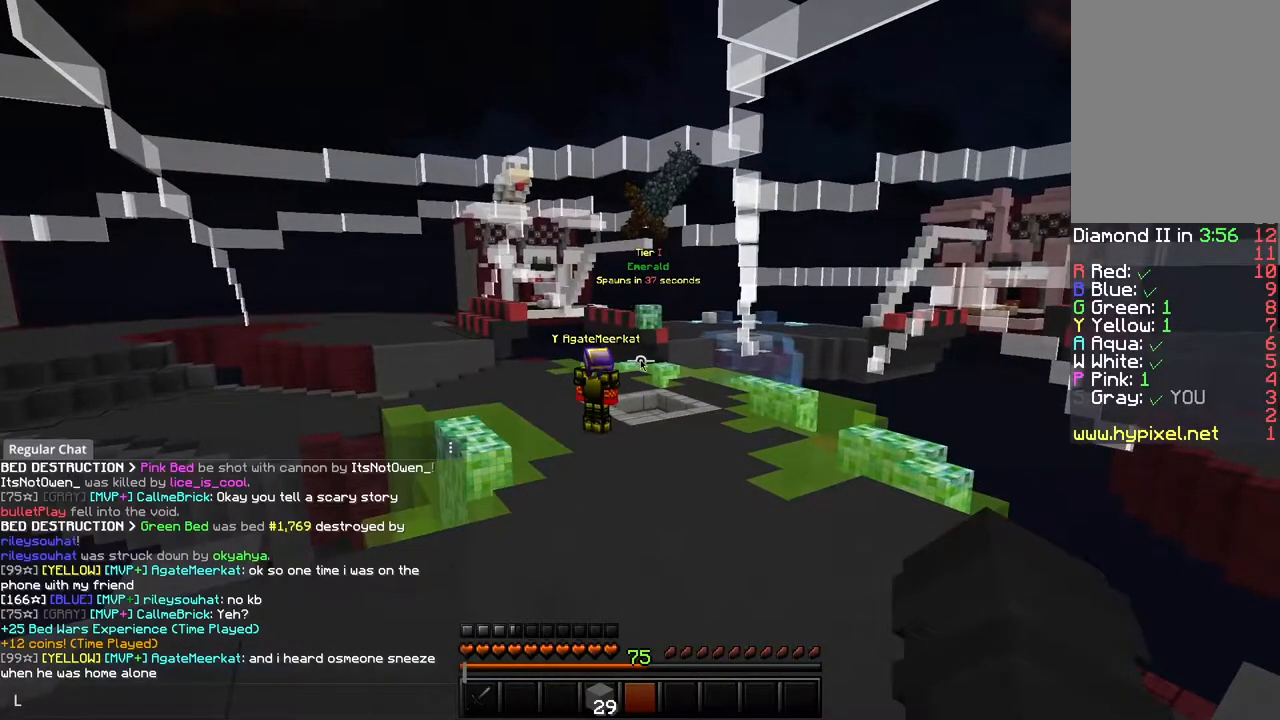
{"keys": [], "mouse": [], "events": []}
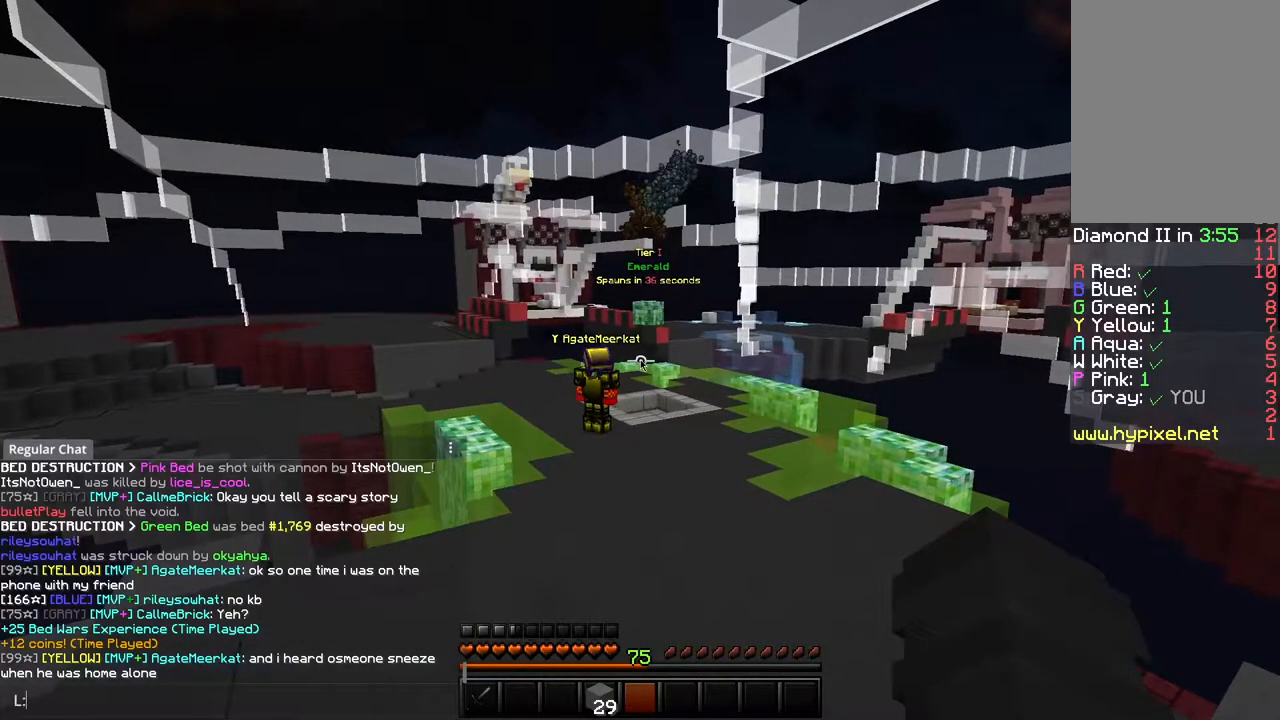
{"keys": [], "mouse": [], "events": []}
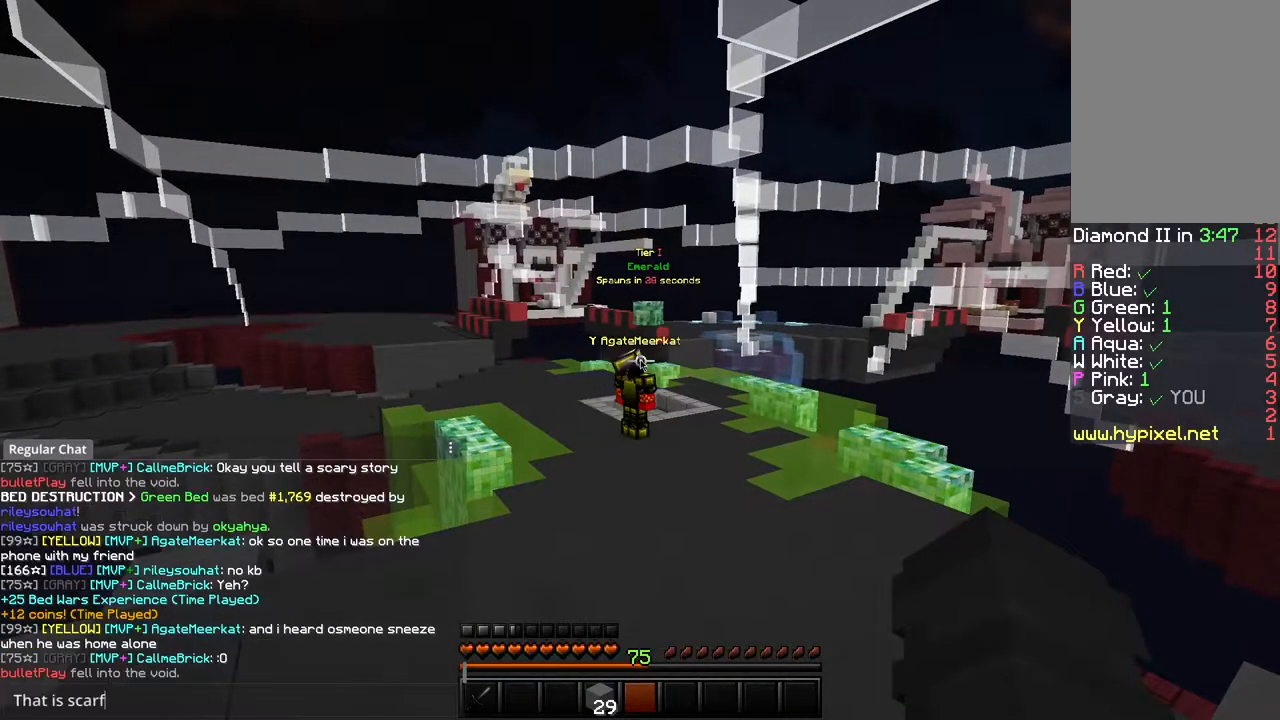
{"keys": [], "mouse": [], "events": []}
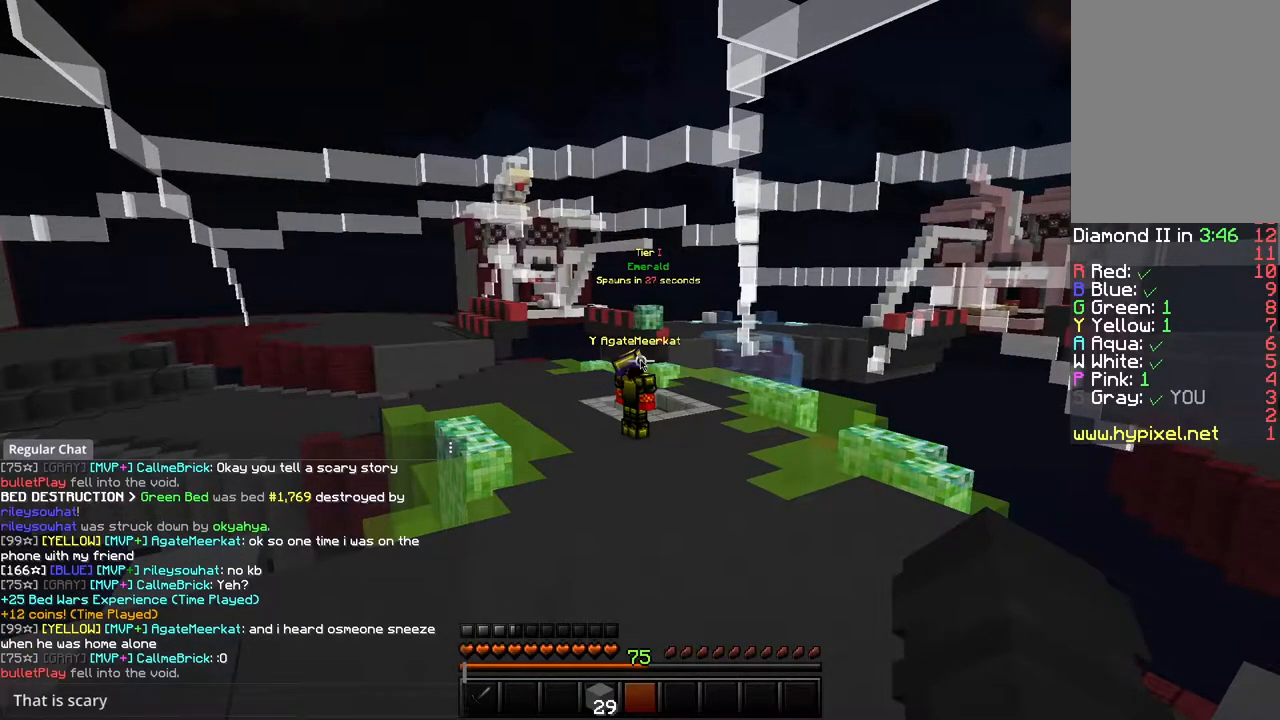
{"keys": [], "mouse": [], "events": []}
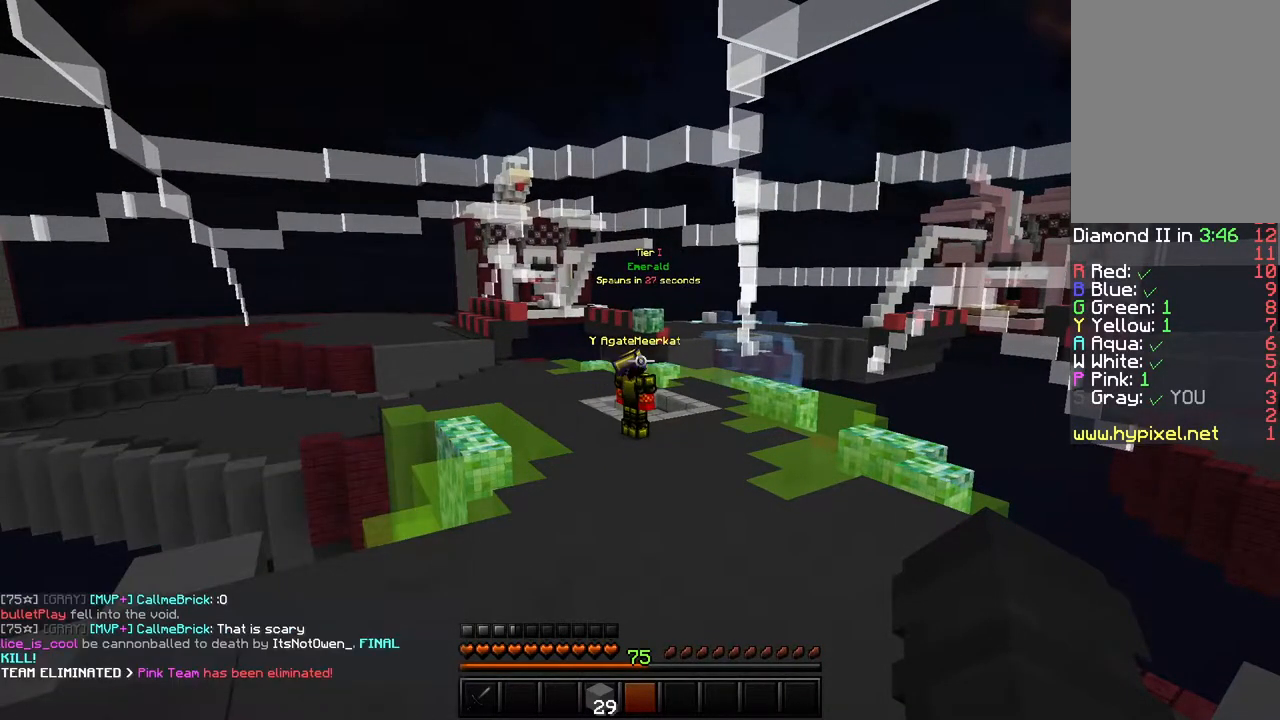
{"keys": ["shift"], "mouse": [], "events": [[167, "shift", "down"]]}
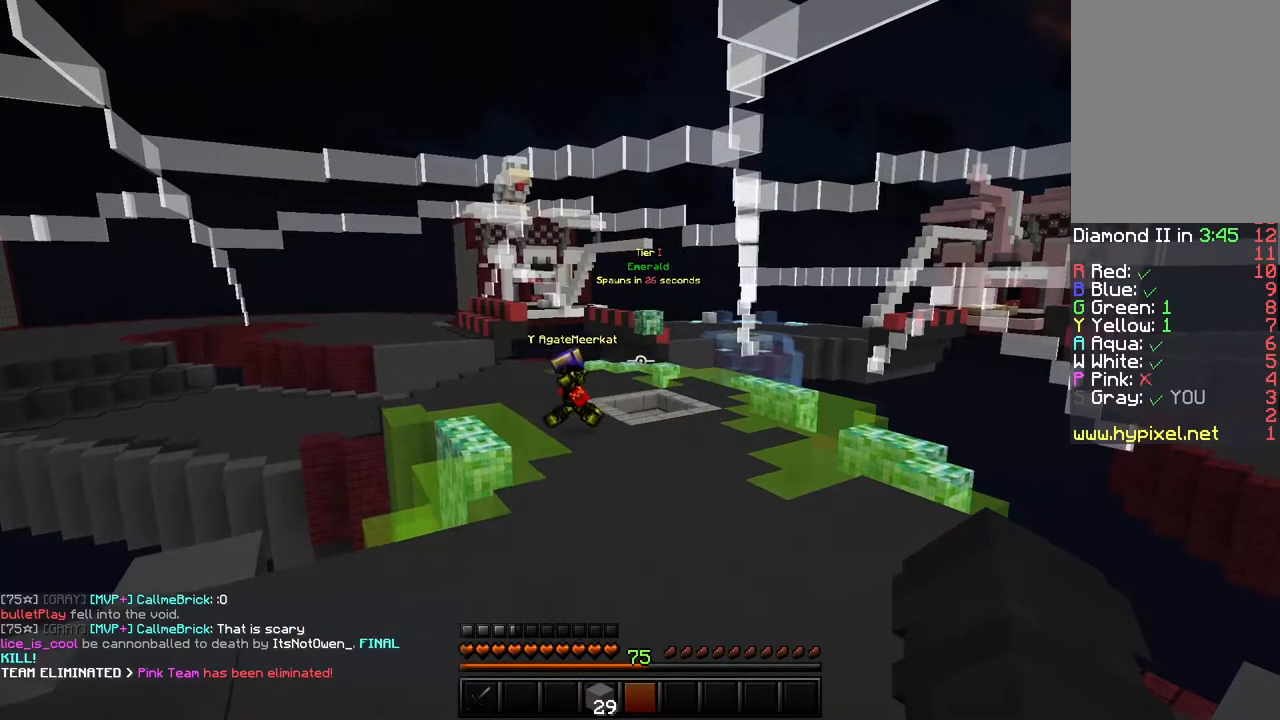
{"keys": ["shift"], "mouse": [], "events": []}
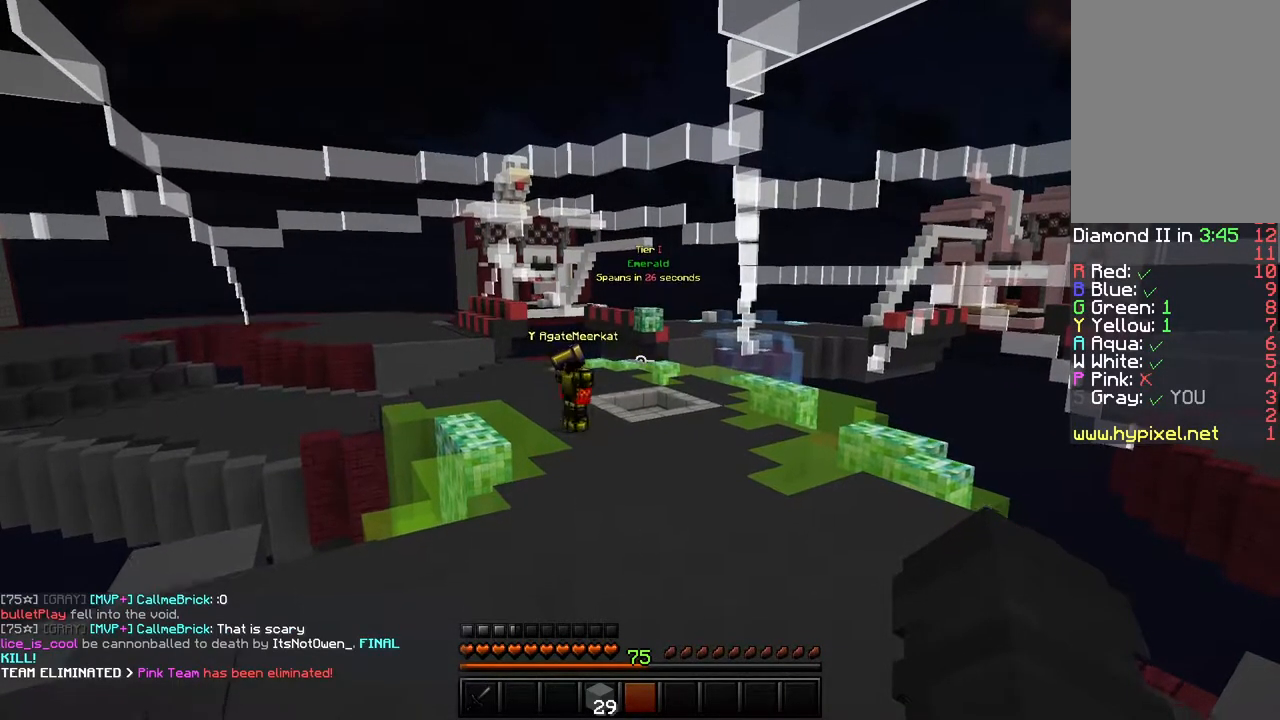
{"keys": [], "mouse": [], "events": [[84, "shift", "up"], [184, "shift", "down"], [317, "shift", "up"]]}
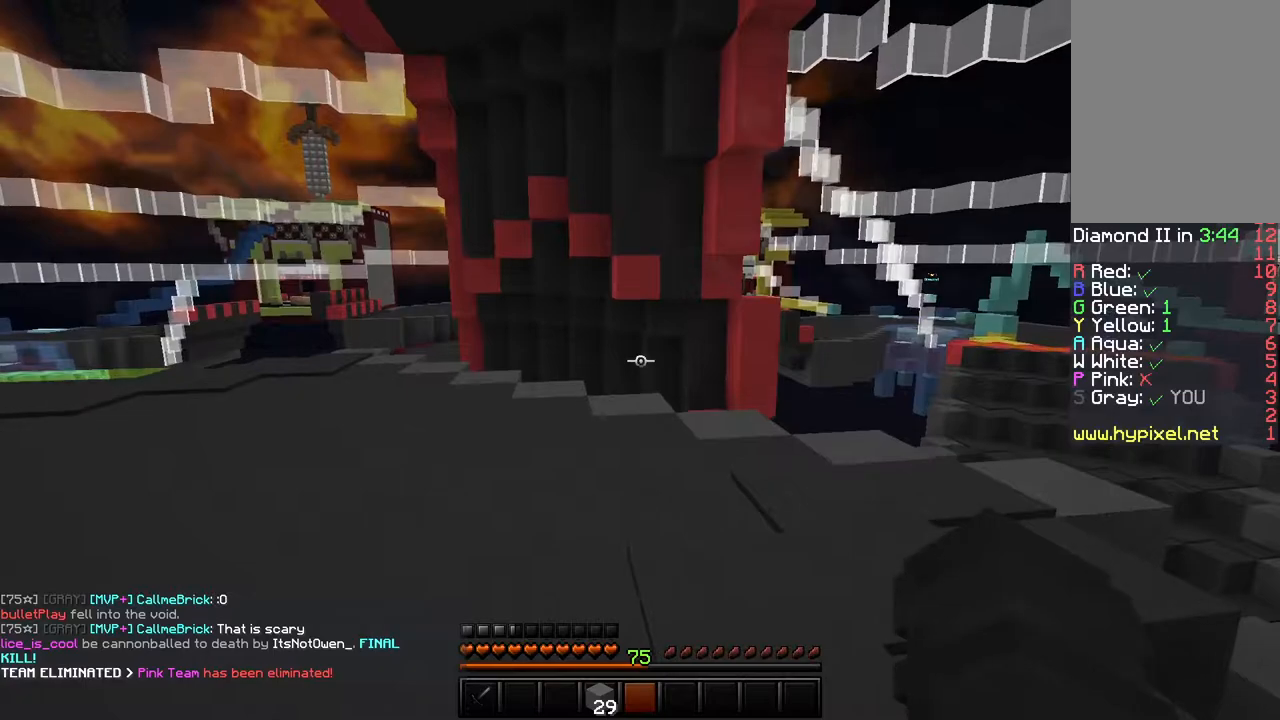
{"keys": ["shift"], "mouse": ["left"], "events": [[150, "mouse_left", "down"], [417, "shift", "down"]]}
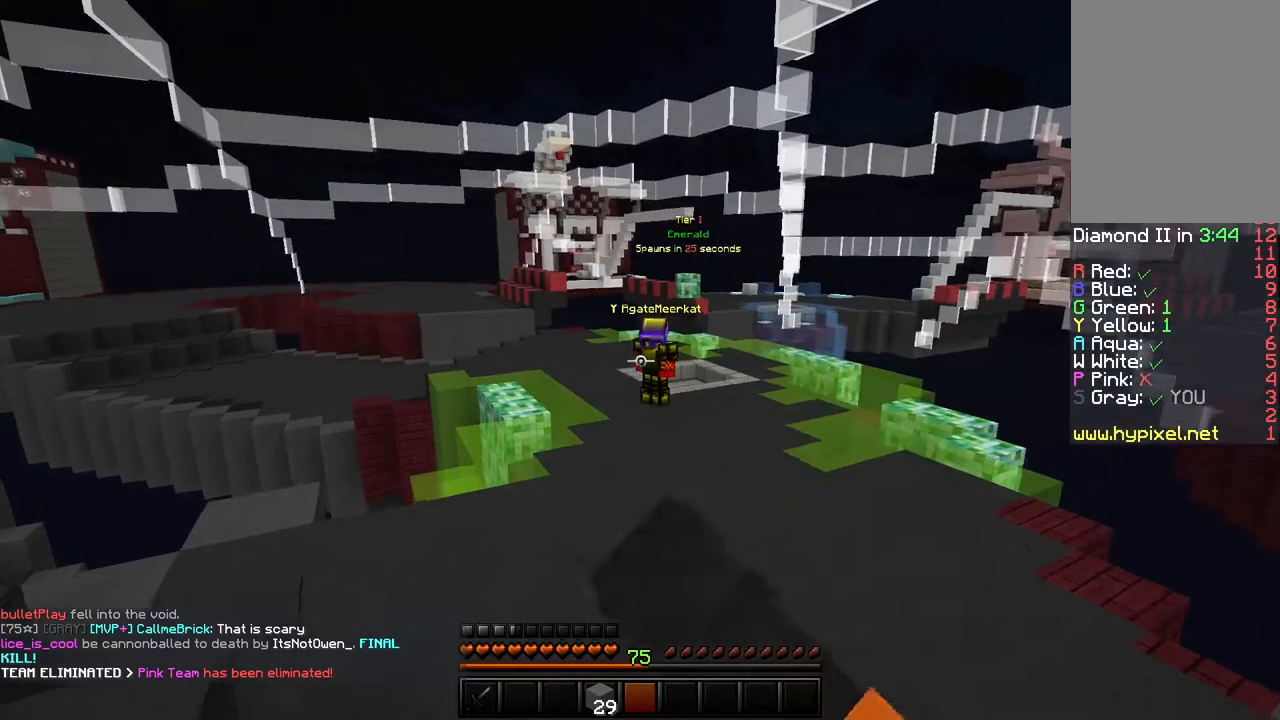
{"keys": [], "mouse": [], "events": [[251, "mouse_left", "up"], [251, "shift", "up"]]}
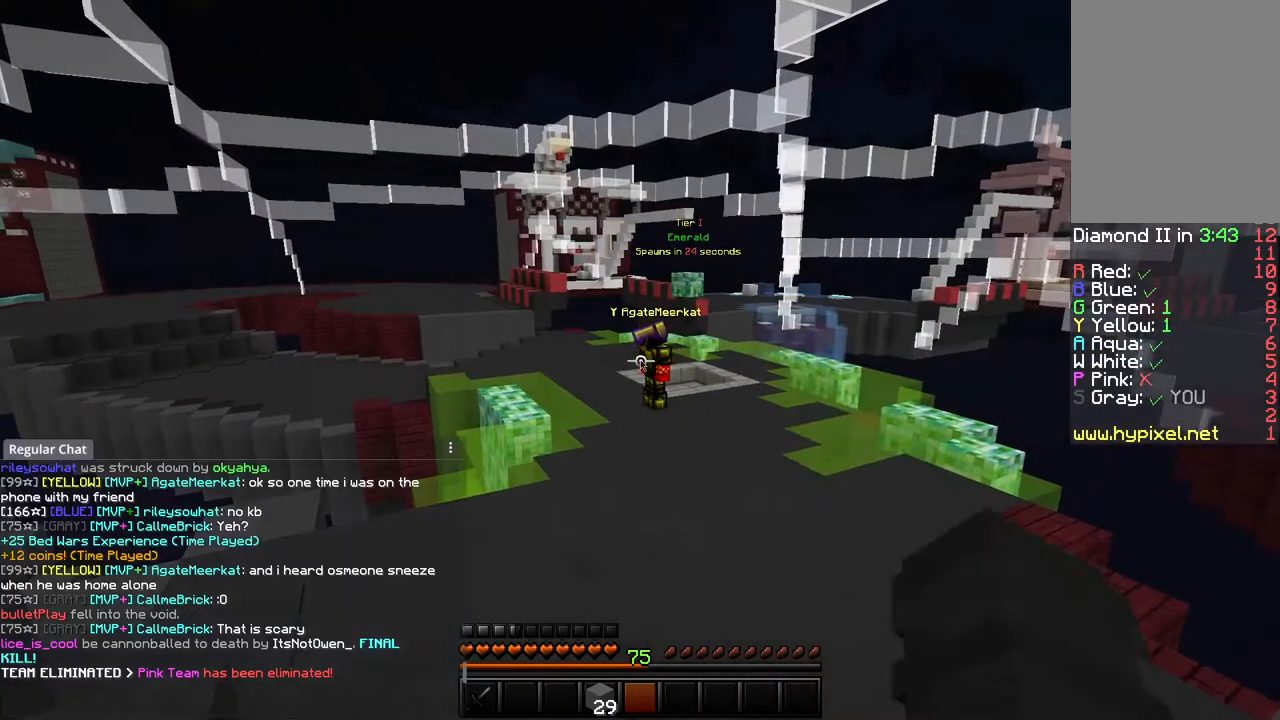
{"keys": [], "mouse": [], "events": []}